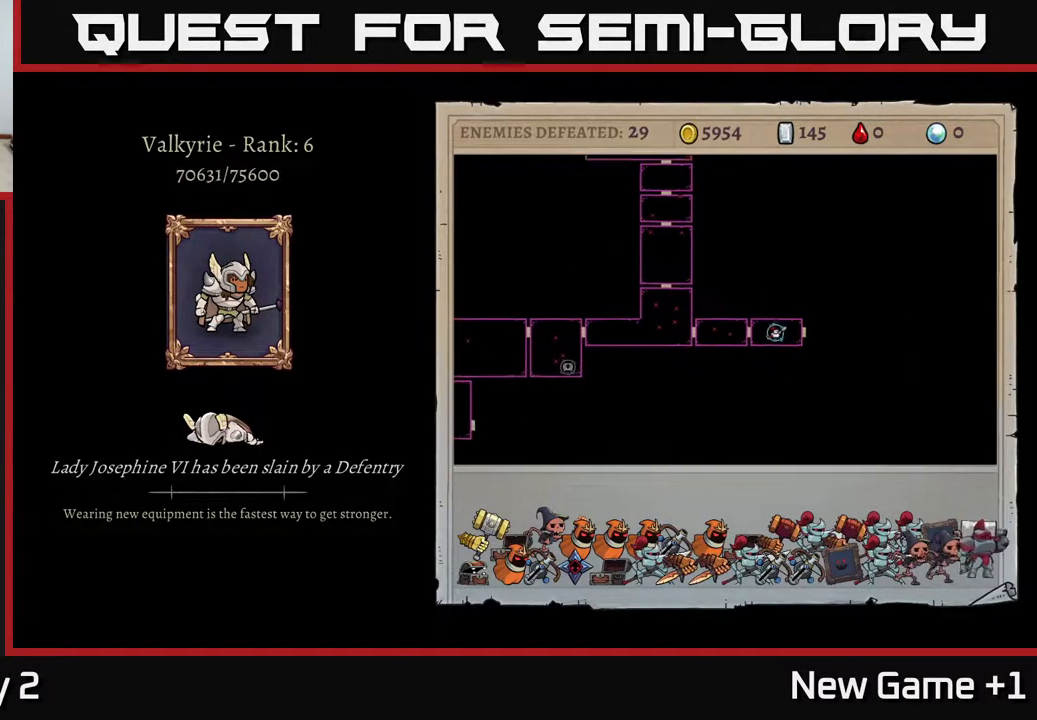
Gameplay with a controller (Xbox layout); each line is a JSON object with the inputs held at the frame after it. "events" lists button and stick changes between this image and that frame as [ms after this image, input, new state], when the widget could be followed in between.
{"buttons": [], "left_stick": "center", "right_stick": "center", "events": [[100, "A", "down"], [283, "A", "up"]]}
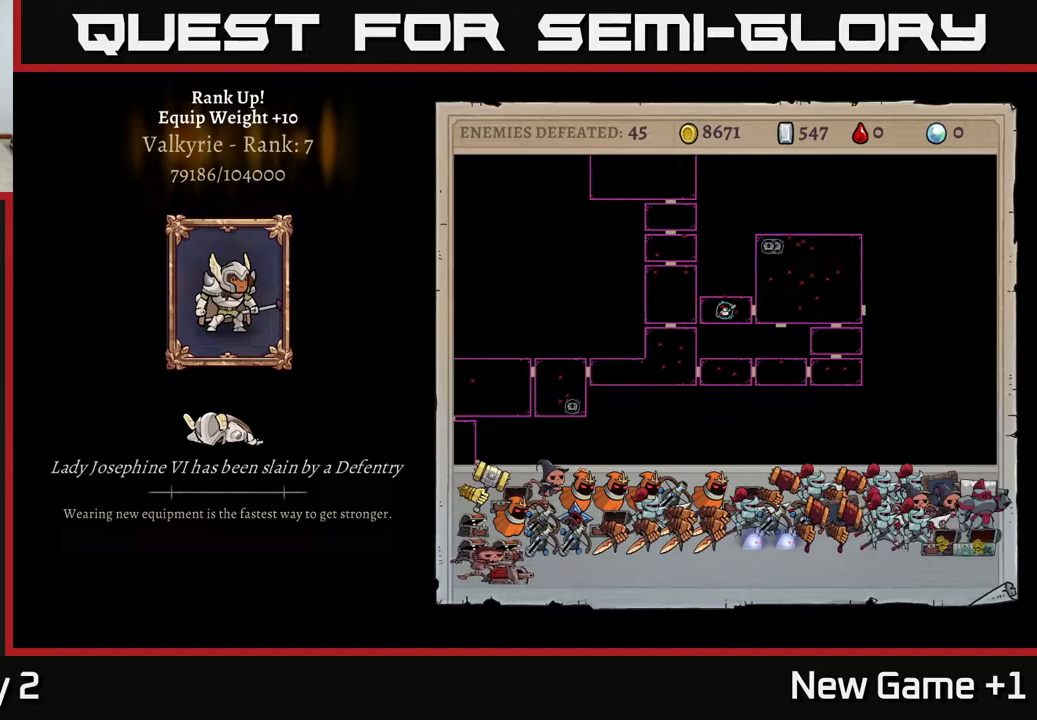
{"buttons": [], "left_stick": "center", "right_stick": "center", "events": []}
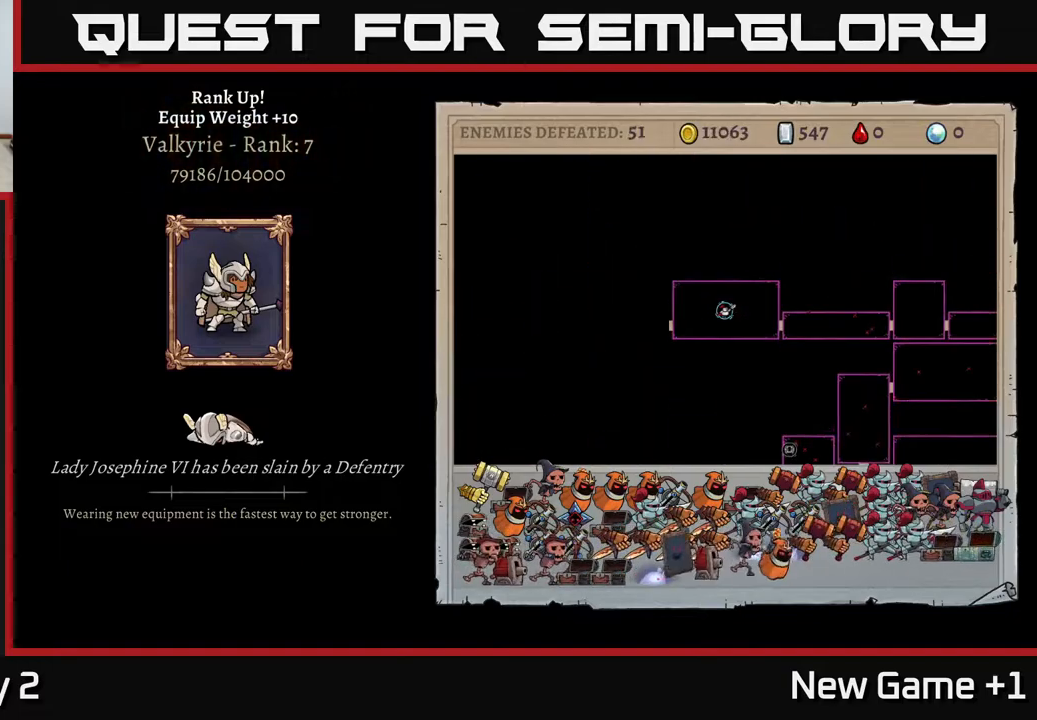
{"buttons": [], "left_stick": "center", "right_stick": "center", "events": []}
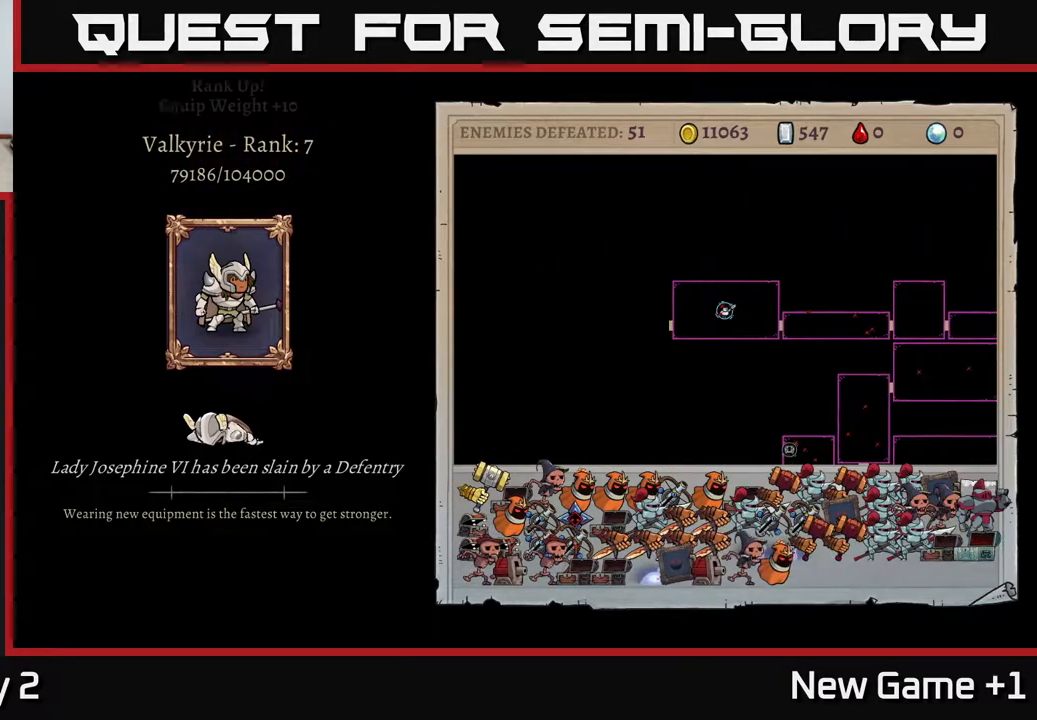
{"buttons": [], "left_stick": "center", "right_stick": "center", "events": []}
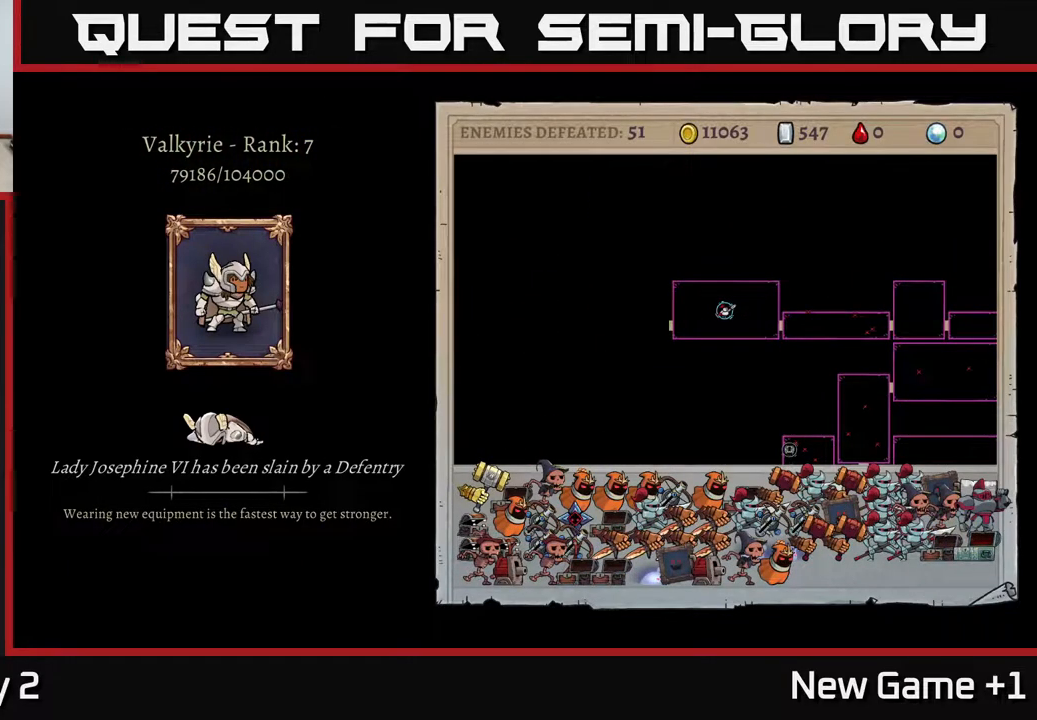
{"buttons": [], "left_stick": "center", "right_stick": "center", "events": []}
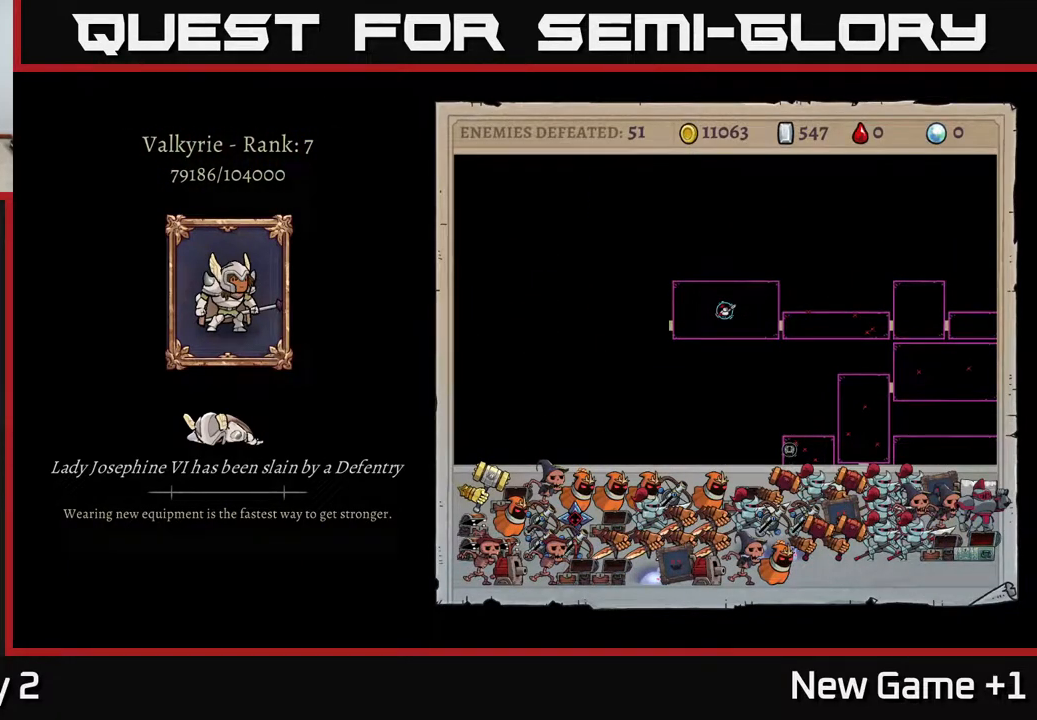
{"buttons": [], "left_stick": "center", "right_stick": "center", "events": [[133, "A", "down"], [217, "A", "up"]]}
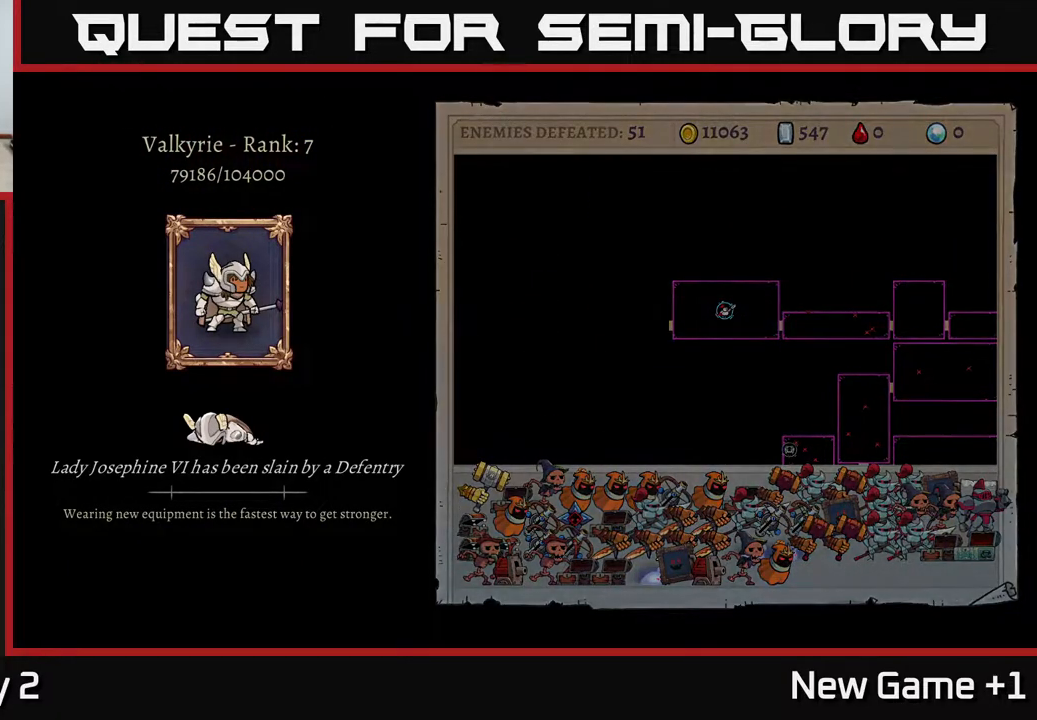
{"buttons": [], "left_stick": "center", "right_stick": "center", "events": []}
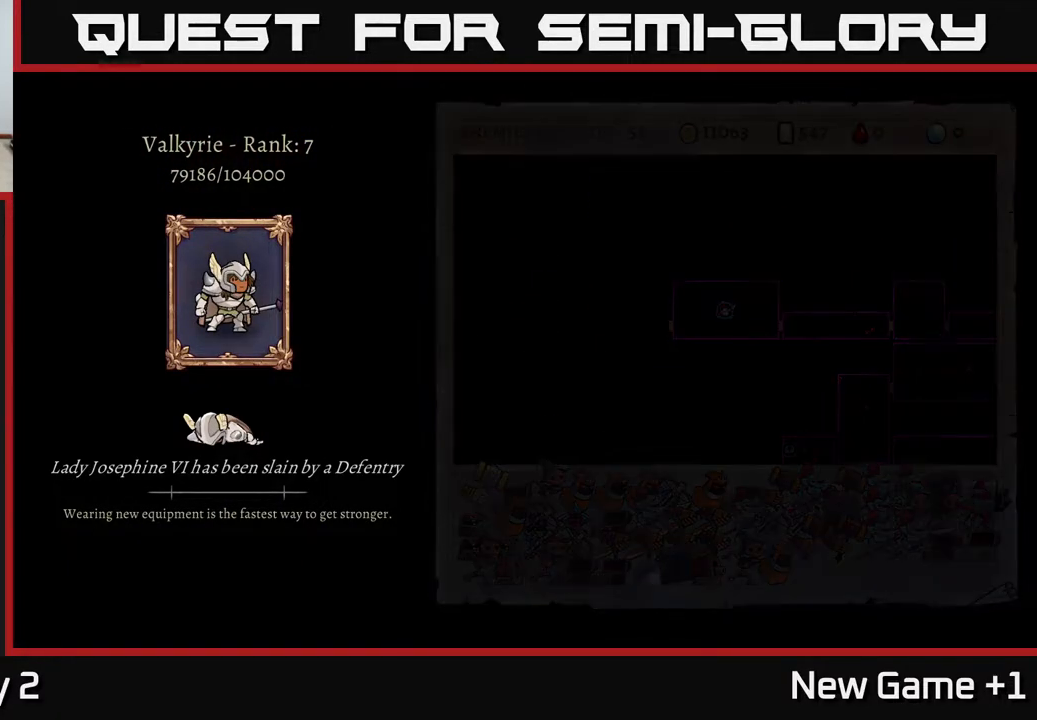
{"buttons": [], "left_stick": "center", "right_stick": "center", "events": []}
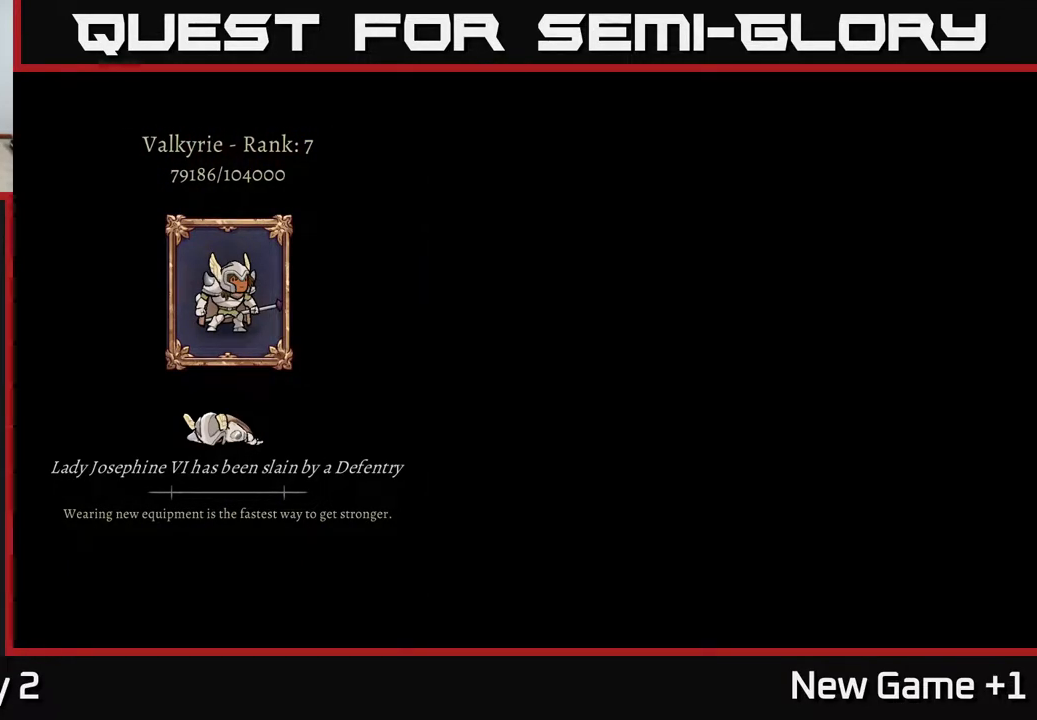
{"buttons": [], "left_stick": "center", "right_stick": "center", "events": []}
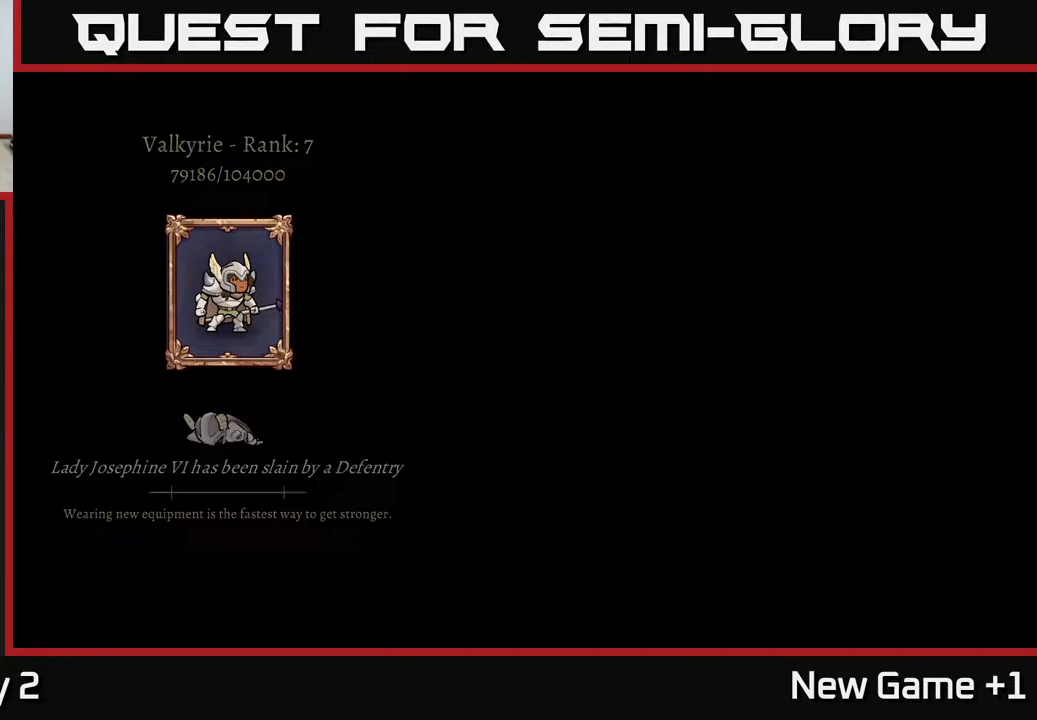
{"buttons": [], "left_stick": "center", "right_stick": "center", "events": []}
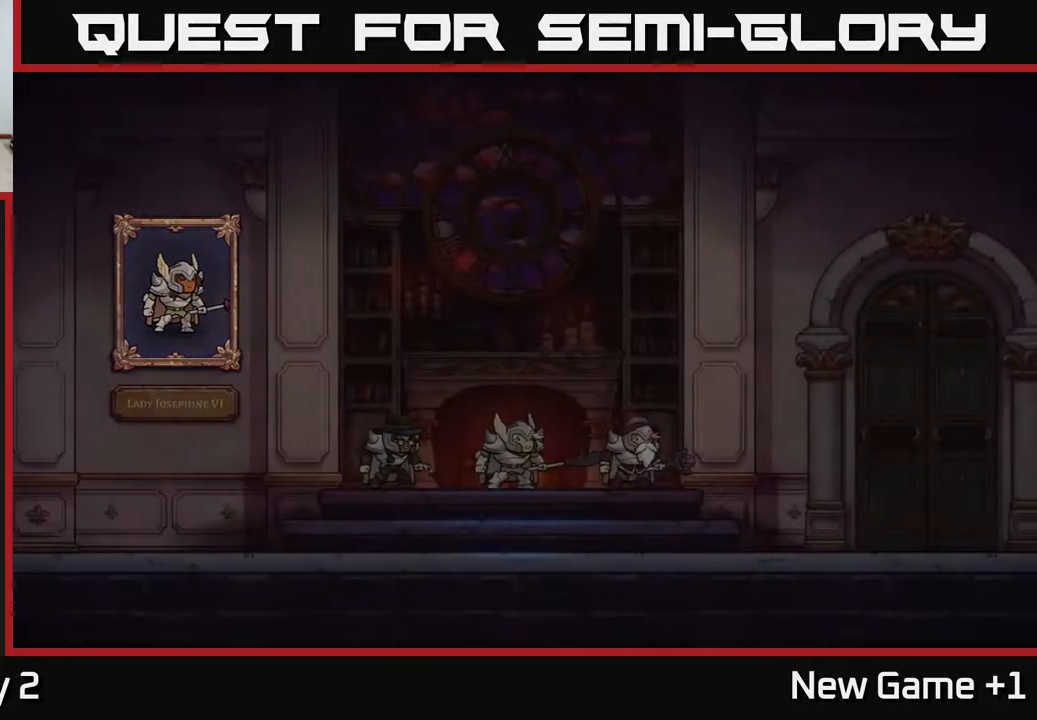
{"buttons": [], "left_stick": "center", "right_stick": "center", "events": []}
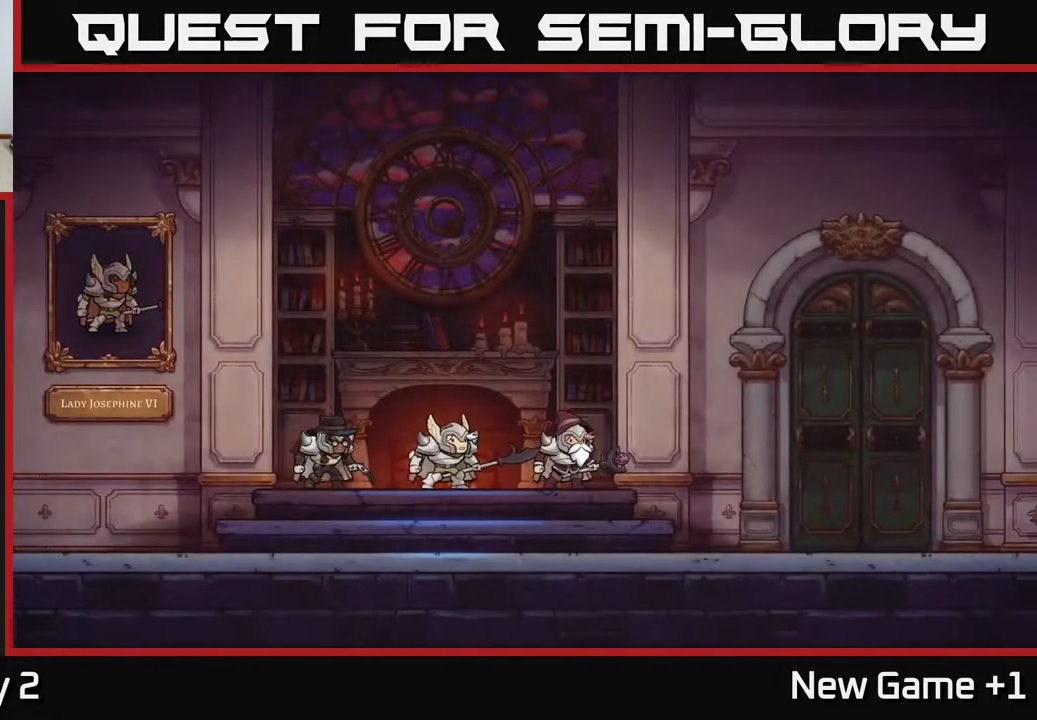
{"buttons": [], "left_stick": "center", "right_stick": "center", "events": []}
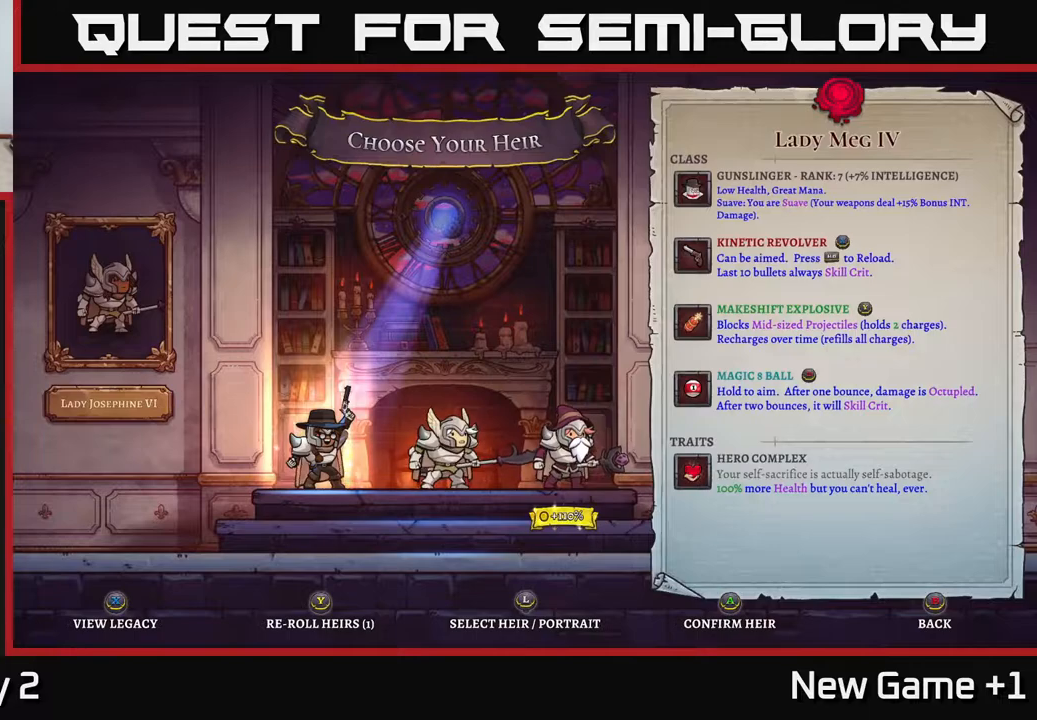
{"buttons": [], "left_stick": "right", "right_stick": "center", "events": [[500, "left_stick", "right"]]}
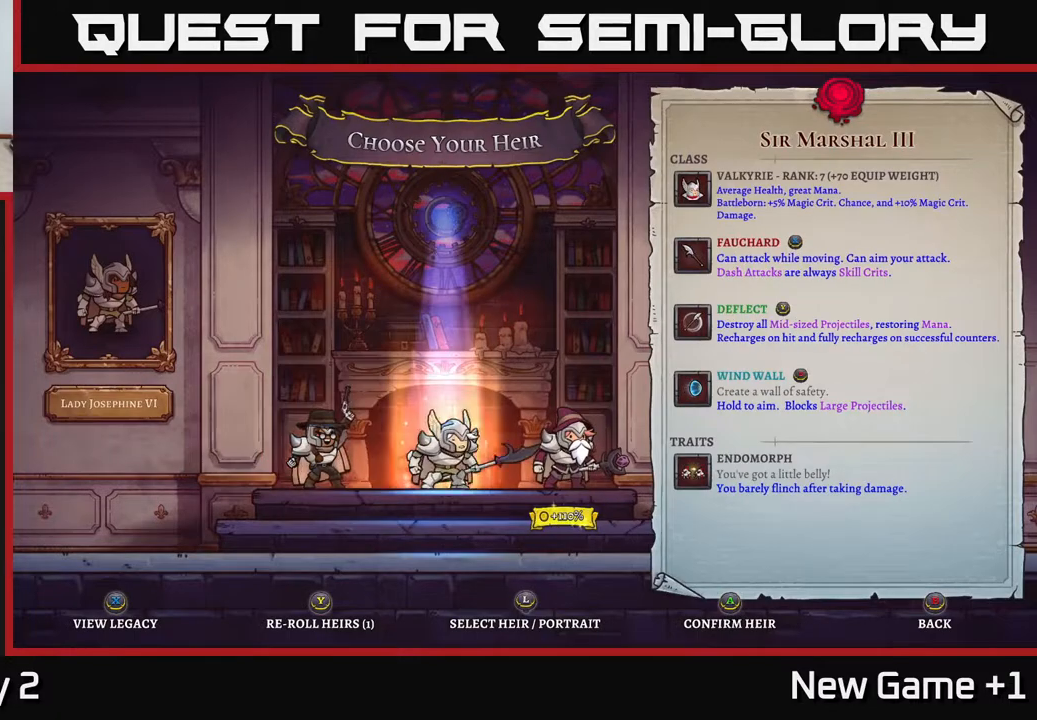
{"buttons": [], "left_stick": "right", "right_stick": "center", "events": [[200, "left_stick", "center"], [467, "left_stick", "right"]]}
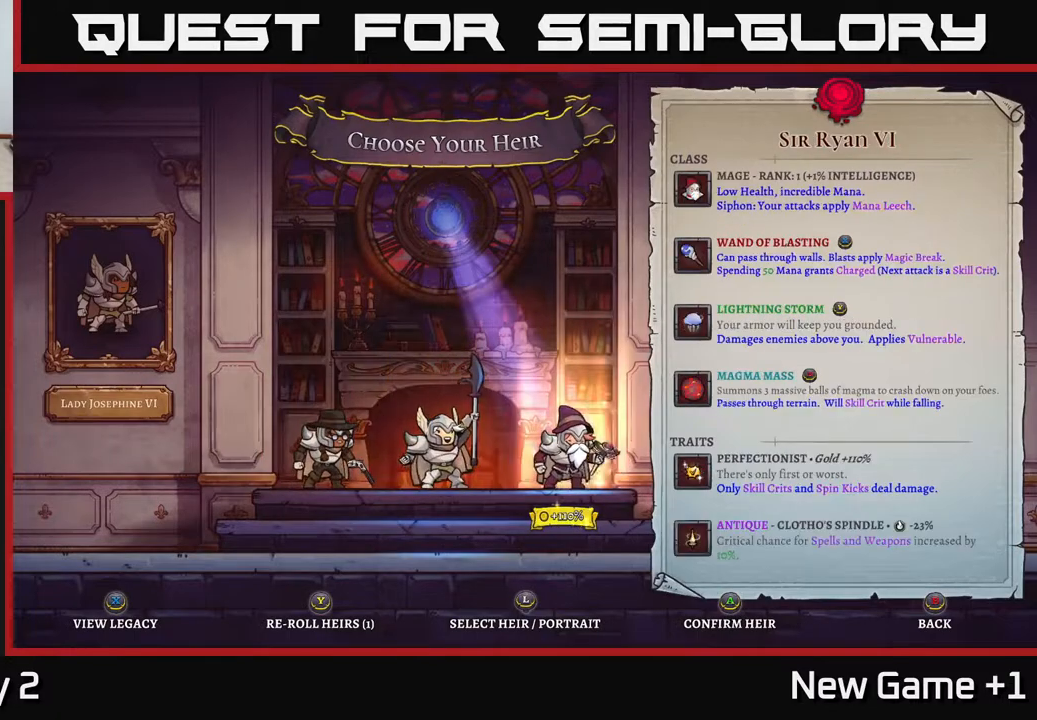
{"buttons": [], "left_stick": "right", "right_stick": "center", "events": [[133, "left_stick", "center"], [183, "left_stick", "left"], [333, "left_stick", "center"], [467, "left_stick", "right"]]}
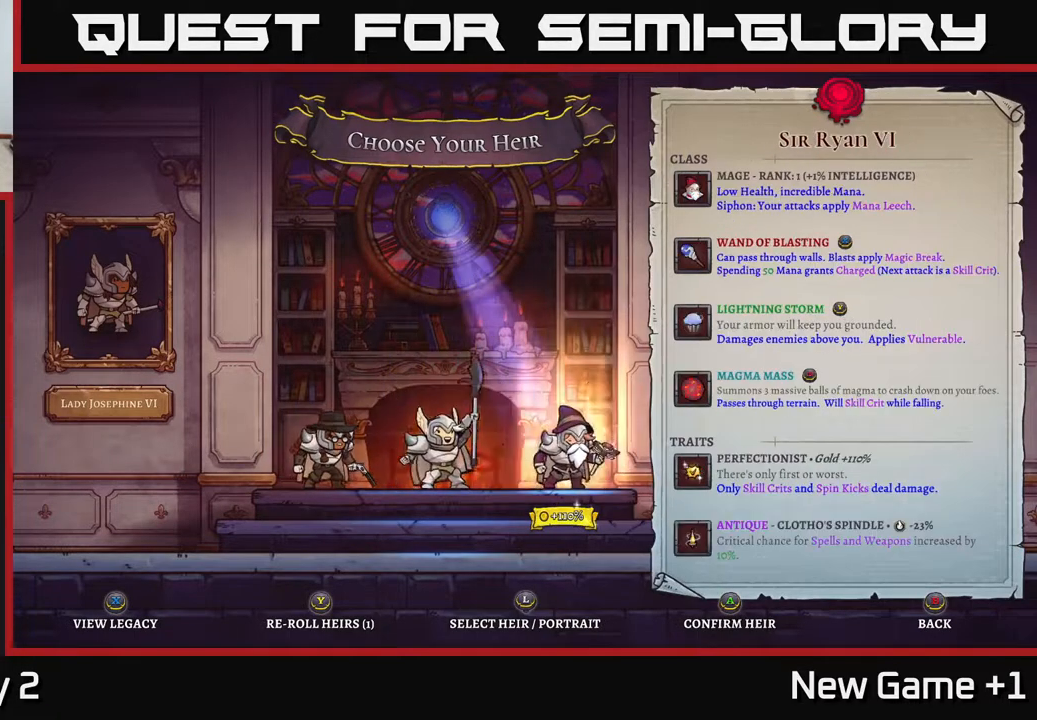
{"buttons": [], "left_stick": "center", "right_stick": "center", "events": [[133, "left_stick", "center"], [300, "left_stick", "left"], [450, "left_stick", "center"]]}
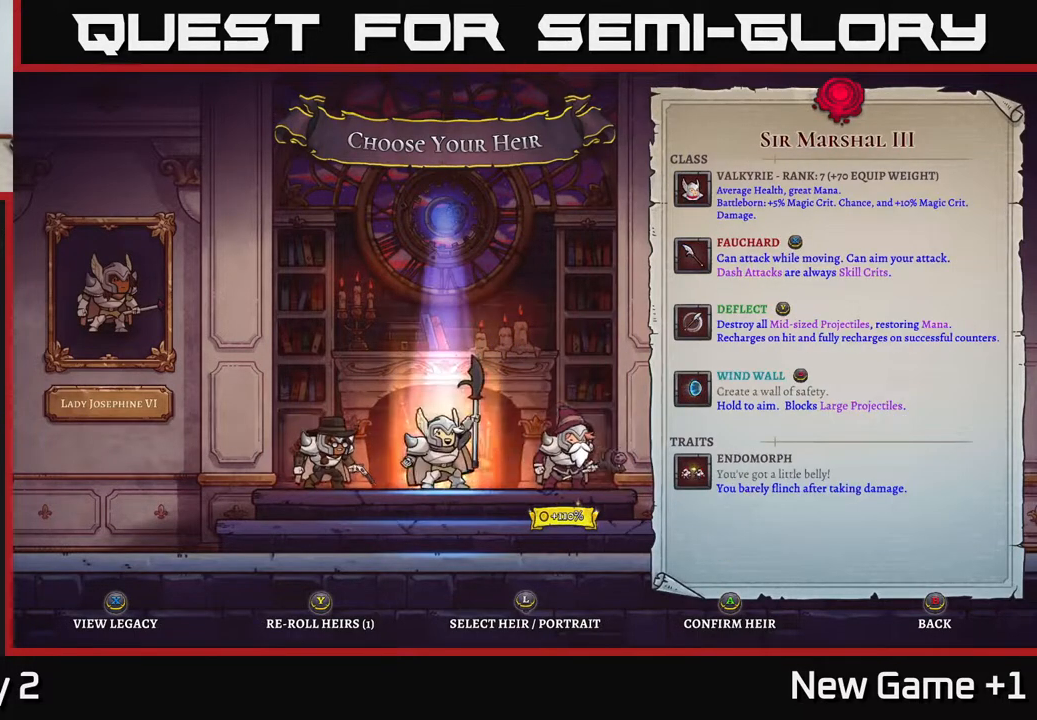
{"buttons": [], "left_stick": "right", "right_stick": "center", "events": [[50, "left_stick", "left"], [233, "left_stick", "right"], [350, "left_stick", "center"], [433, "left_stick", "right"]]}
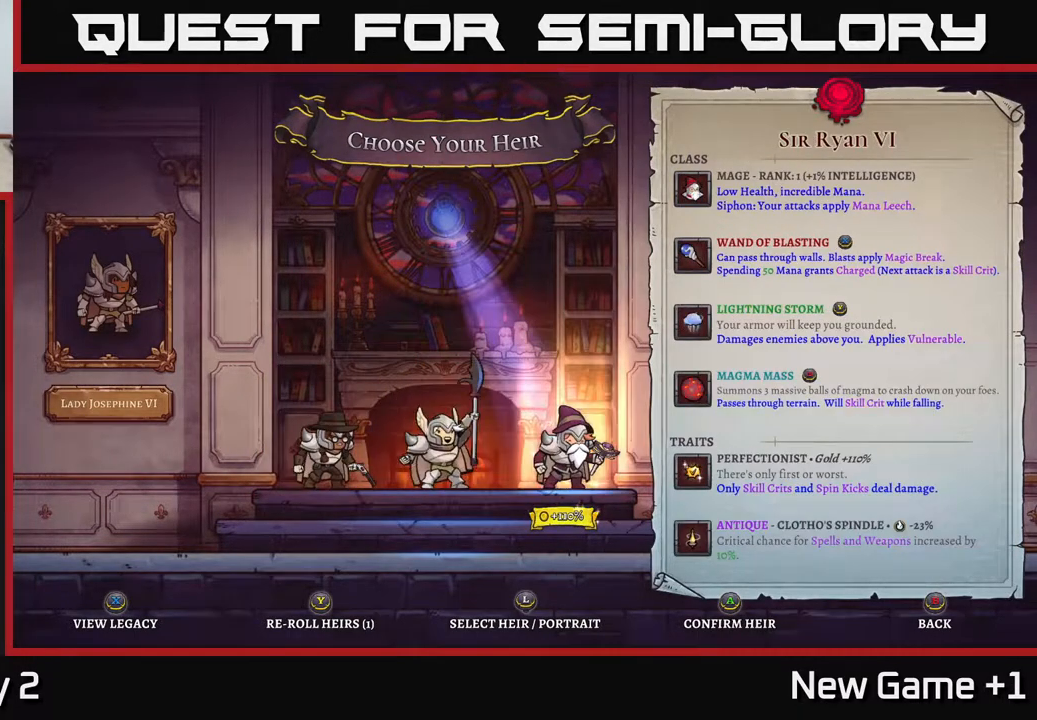
{"buttons": [], "left_stick": "center", "right_stick": "center", "events": [[83, "left_stick", "center"]]}